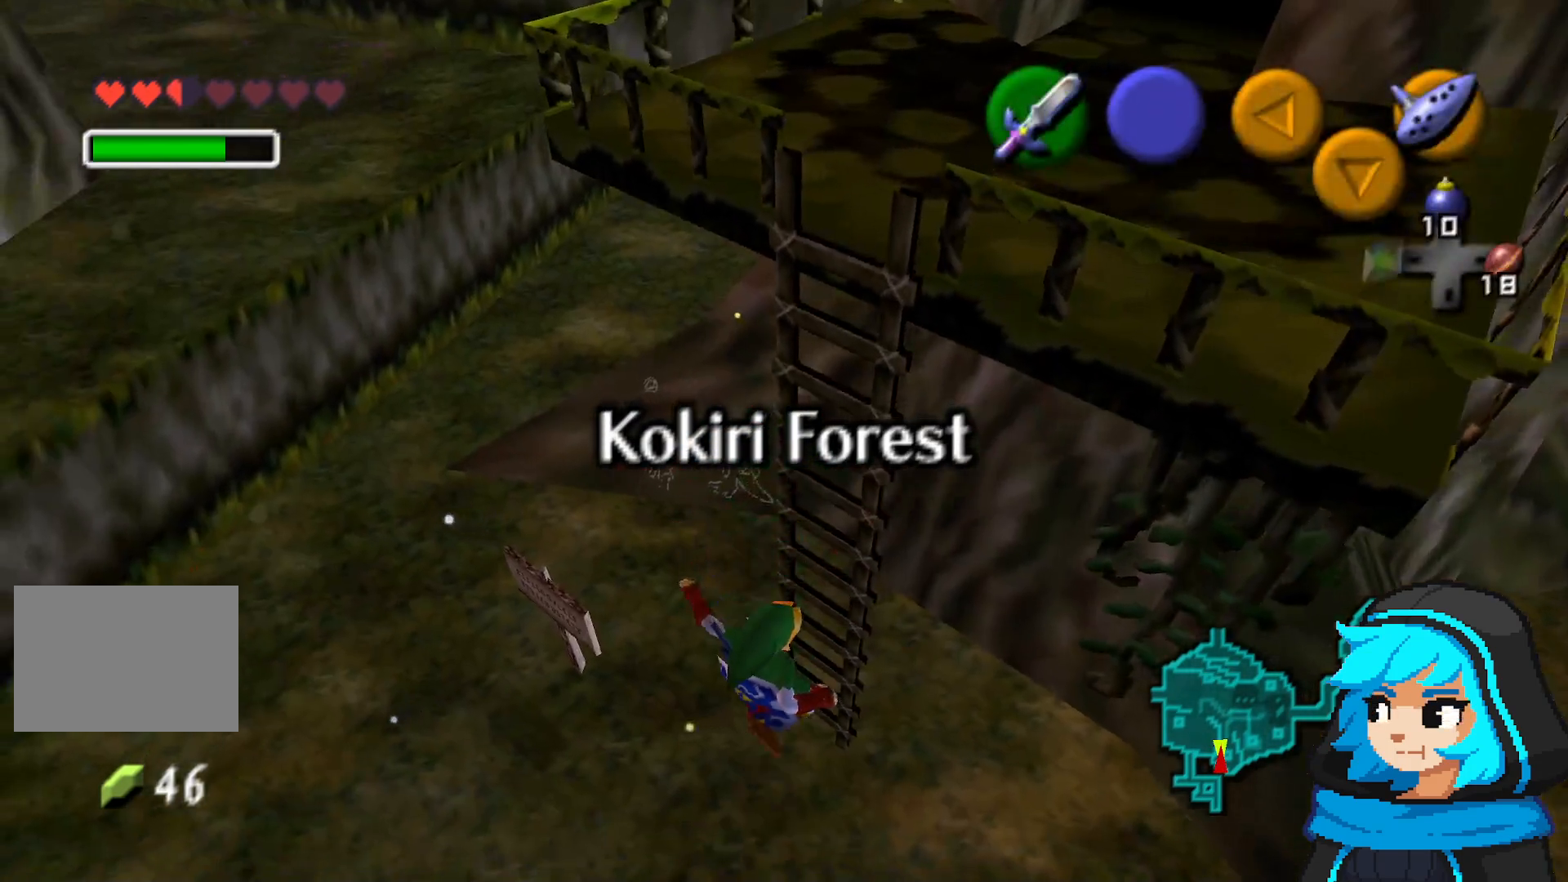
Gameplay with a controller (Nintendo layout); each line is a JSON object with the inputs held at the frame after it (dt_ms = milliseconds from this image to that frame). "events" lists button and stick changes between this image and that frame as [ms after this image, input, new state], when the widget could be followed in between. Not read: L3 R3.
{"dt_ms": 500, "buttons": [], "left_stick": "up-left", "events": [[133, "left_stick", "left"], [183, "left_stick", "up-left"]]}
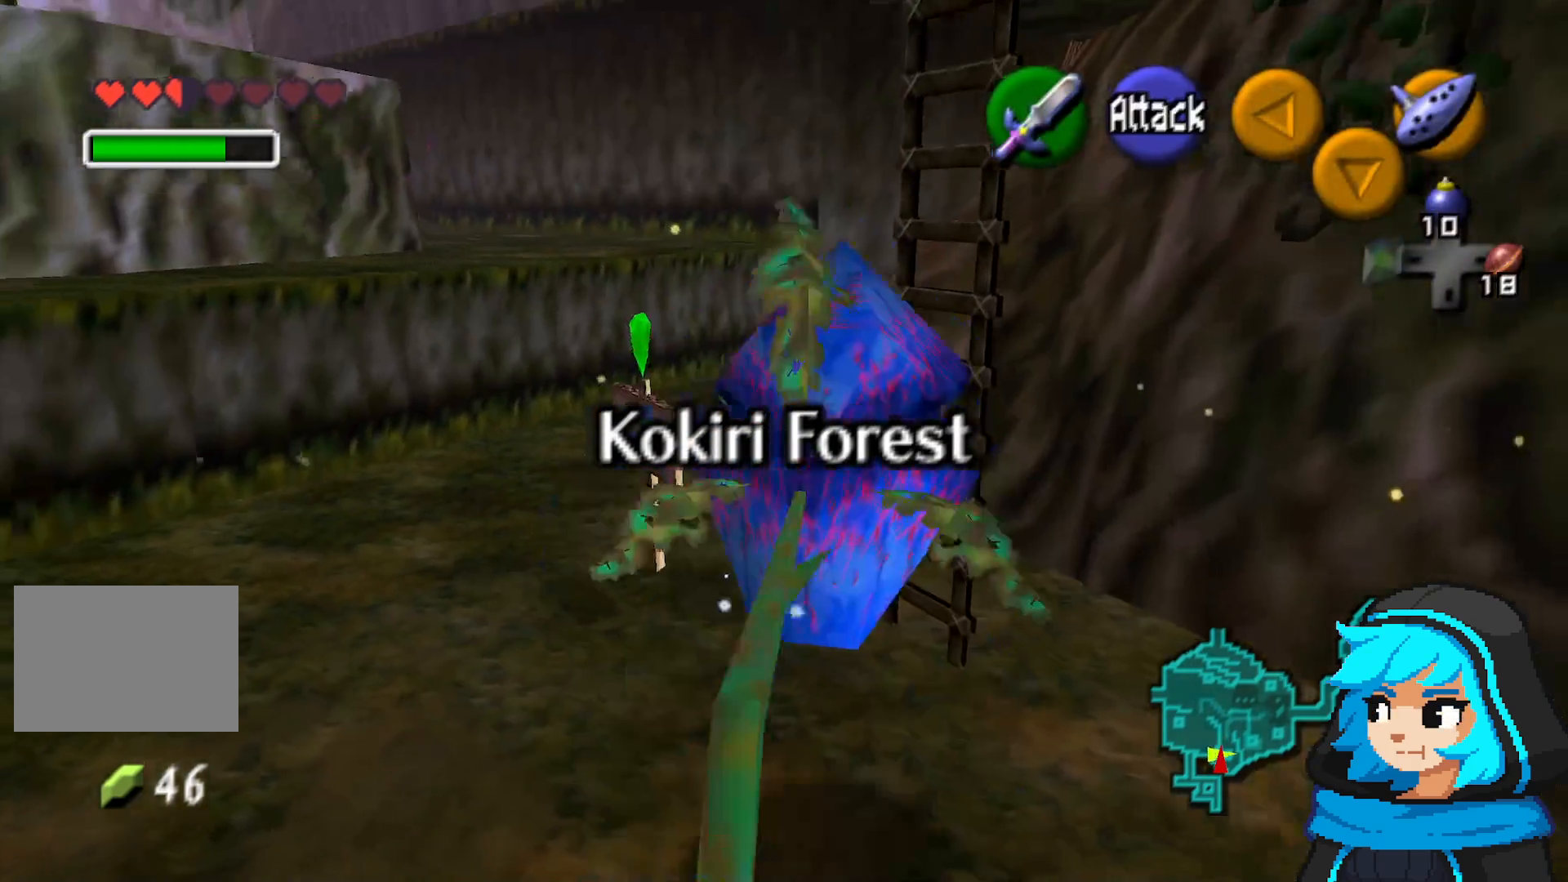
{"dt_ms": 500, "buttons": [], "left_stick": "up-left", "events": [[83, "left_stick", "up"], [383, "left_stick", "up-left"]]}
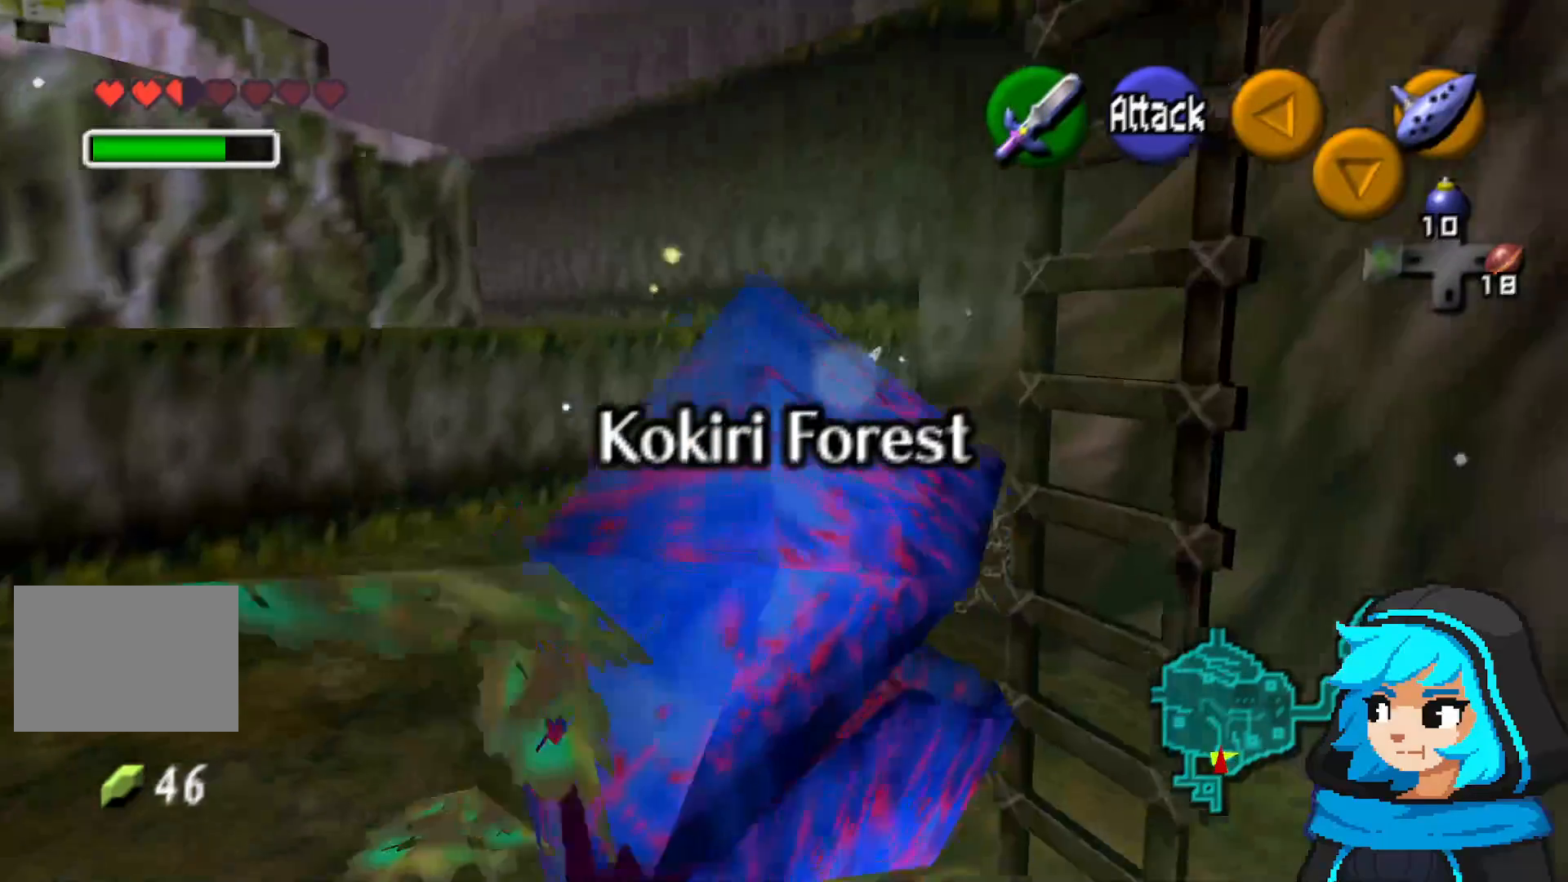
{"dt_ms": 500, "buttons": [], "left_stick": "up", "events": [[83, "left_stick", "up"]]}
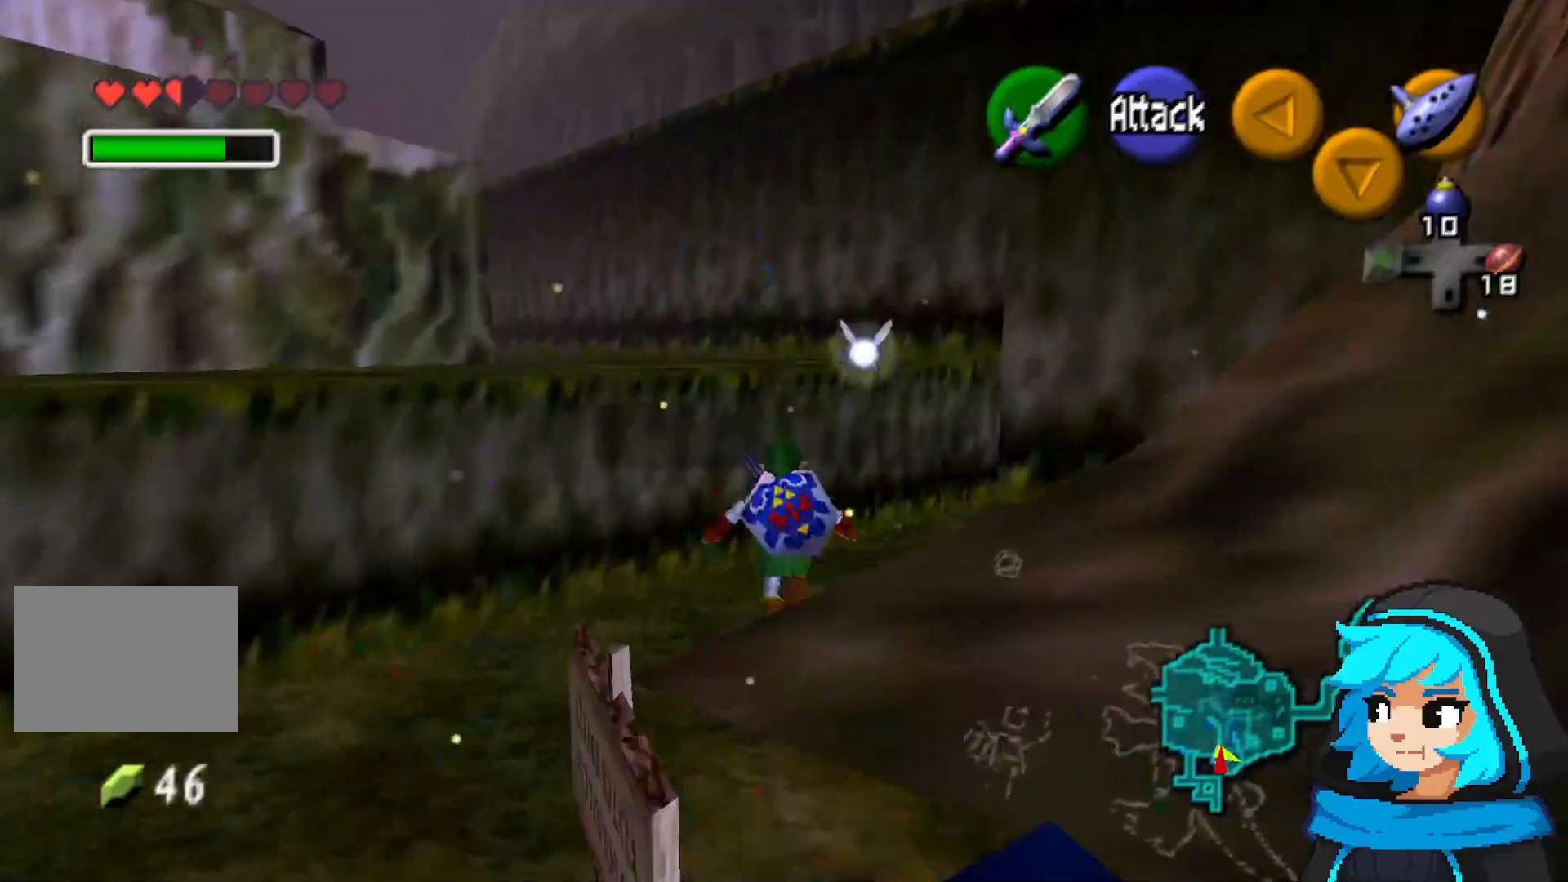
{"dt_ms": 500, "buttons": [], "left_stick": "down", "events": [[133, "left_stick", "up-right"], [367, "left_stick", "center"], [433, "left_stick", "down"]]}
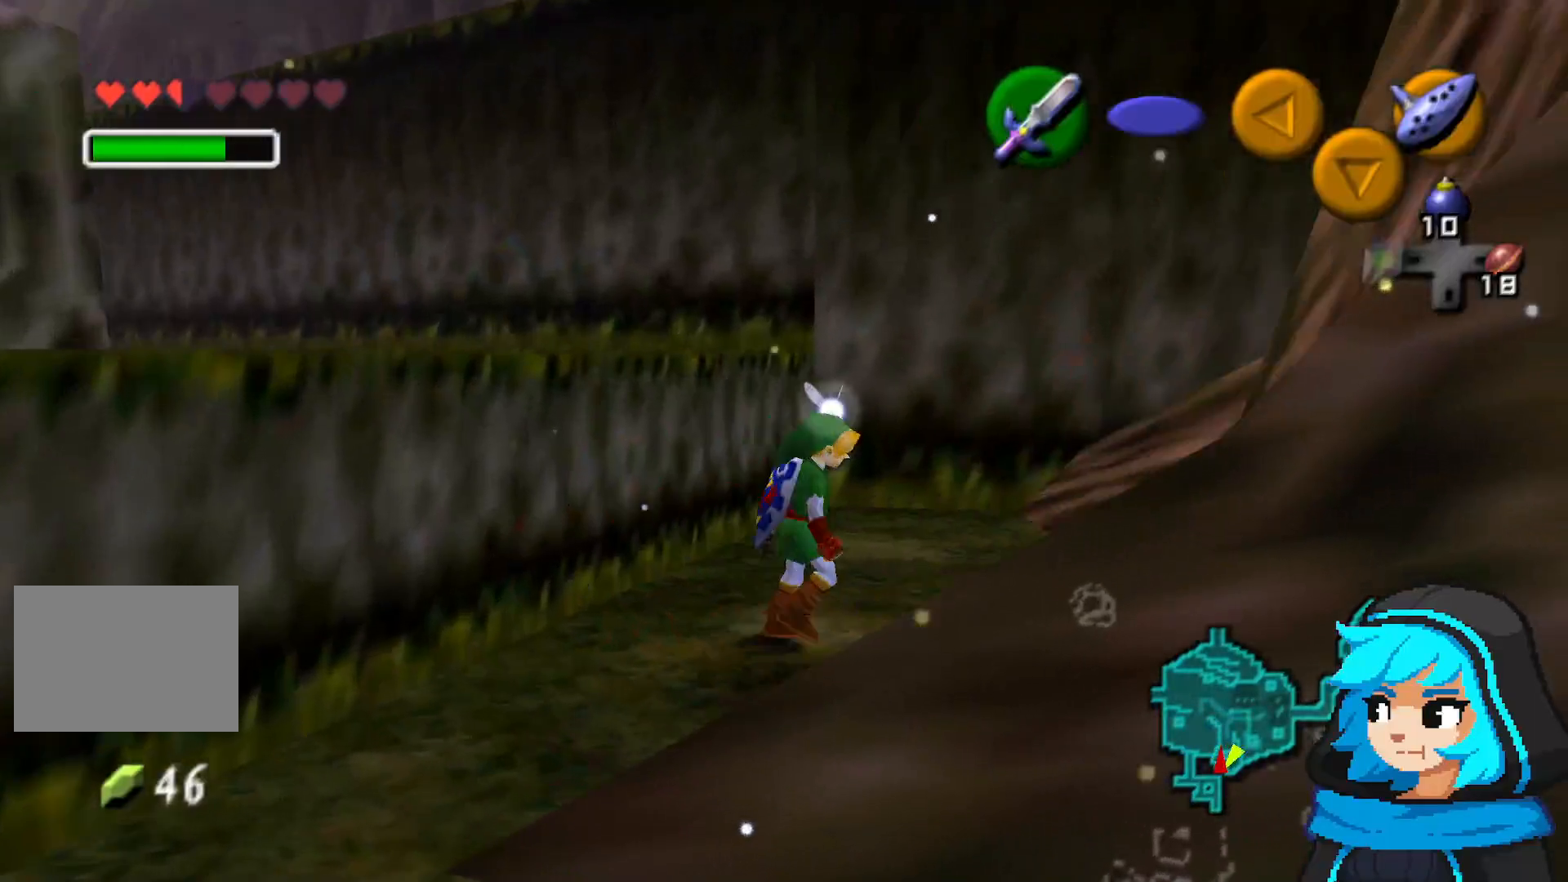
{"dt_ms": 1000, "buttons": [], "left_stick": "down-left", "events": [[533, "left_stick", "center"], [983, "left_stick", "down-left"]]}
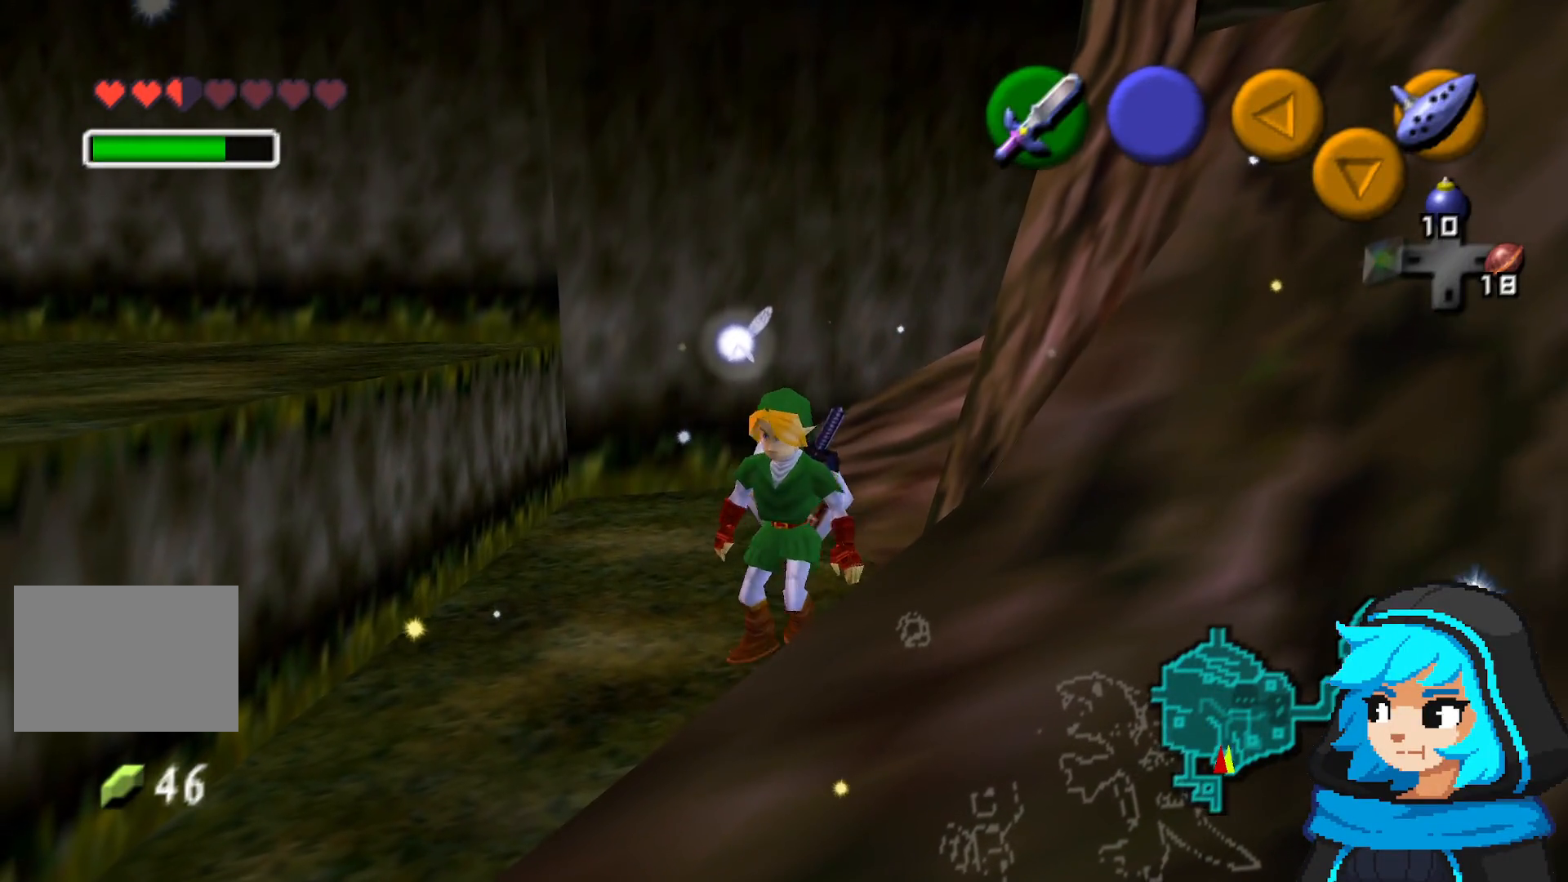
{"dt_ms": 500, "buttons": [], "left_stick": "down", "events": [[233, "left_stick", "down"]]}
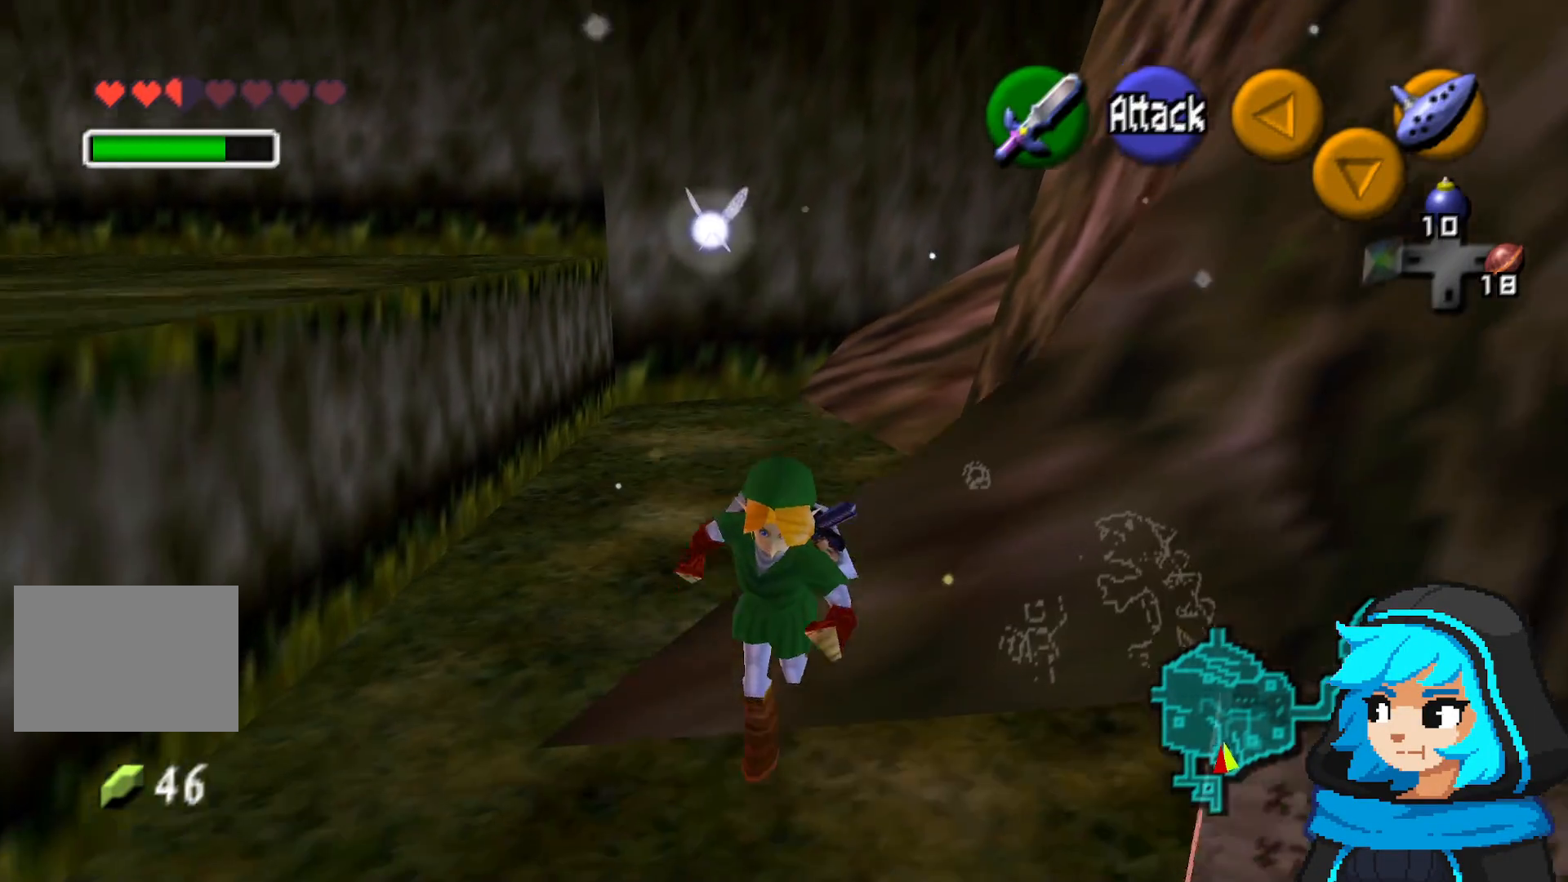
{"dt_ms": 500, "buttons": [], "left_stick": "up", "events": [[183, "left_stick", "up-right"], [333, "left_stick", "up"]]}
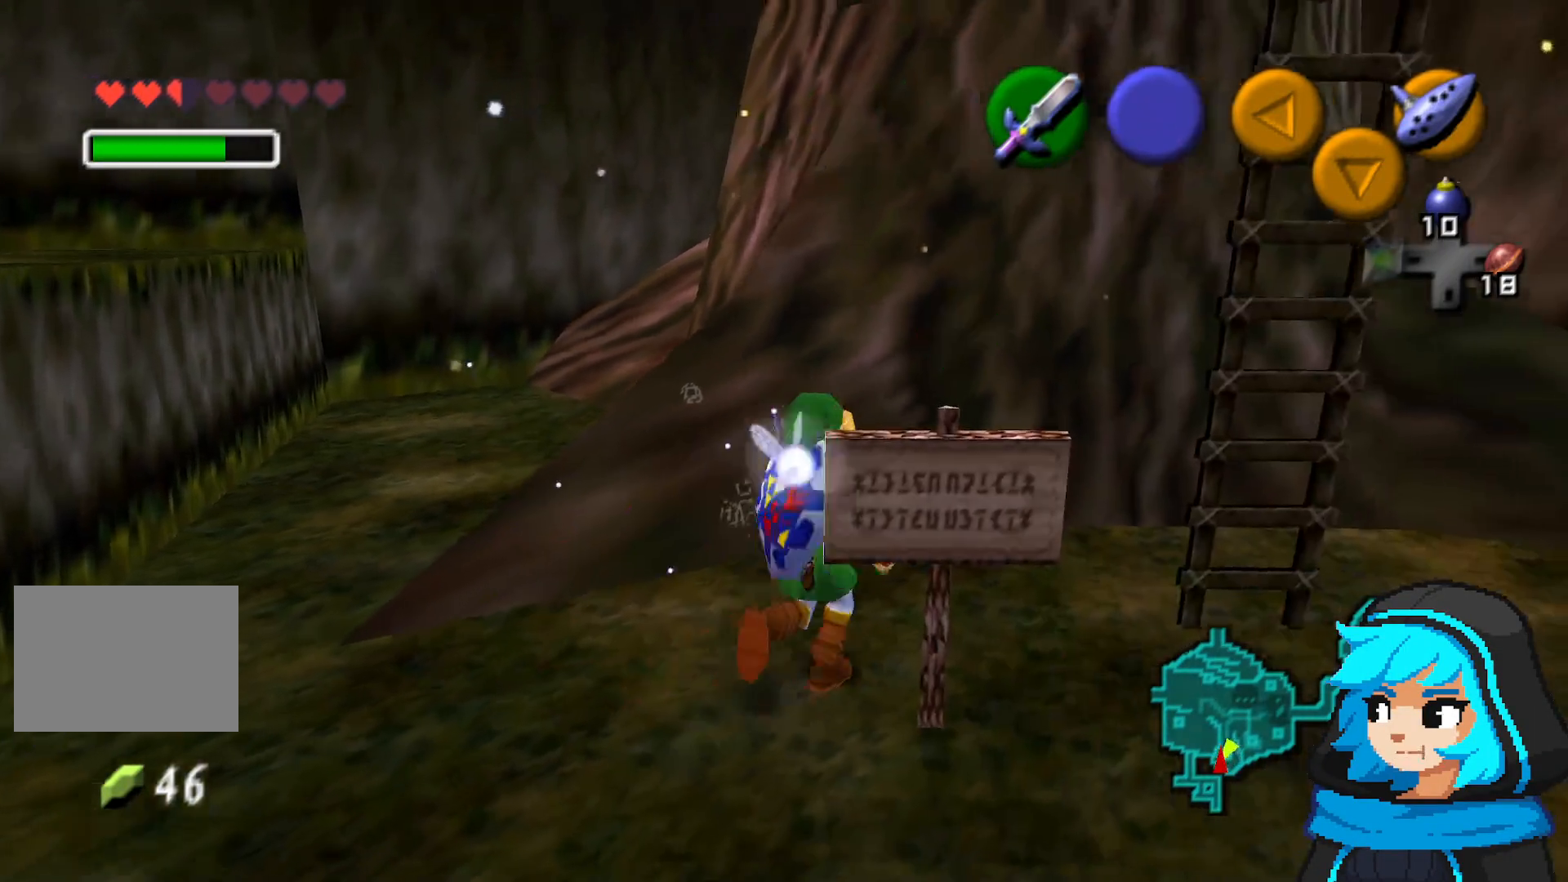
{"dt_ms": 500, "buttons": [], "left_stick": "center", "events": [[183, "left_stick", "center"], [333, "B", "down"], [483, "B", "up"]]}
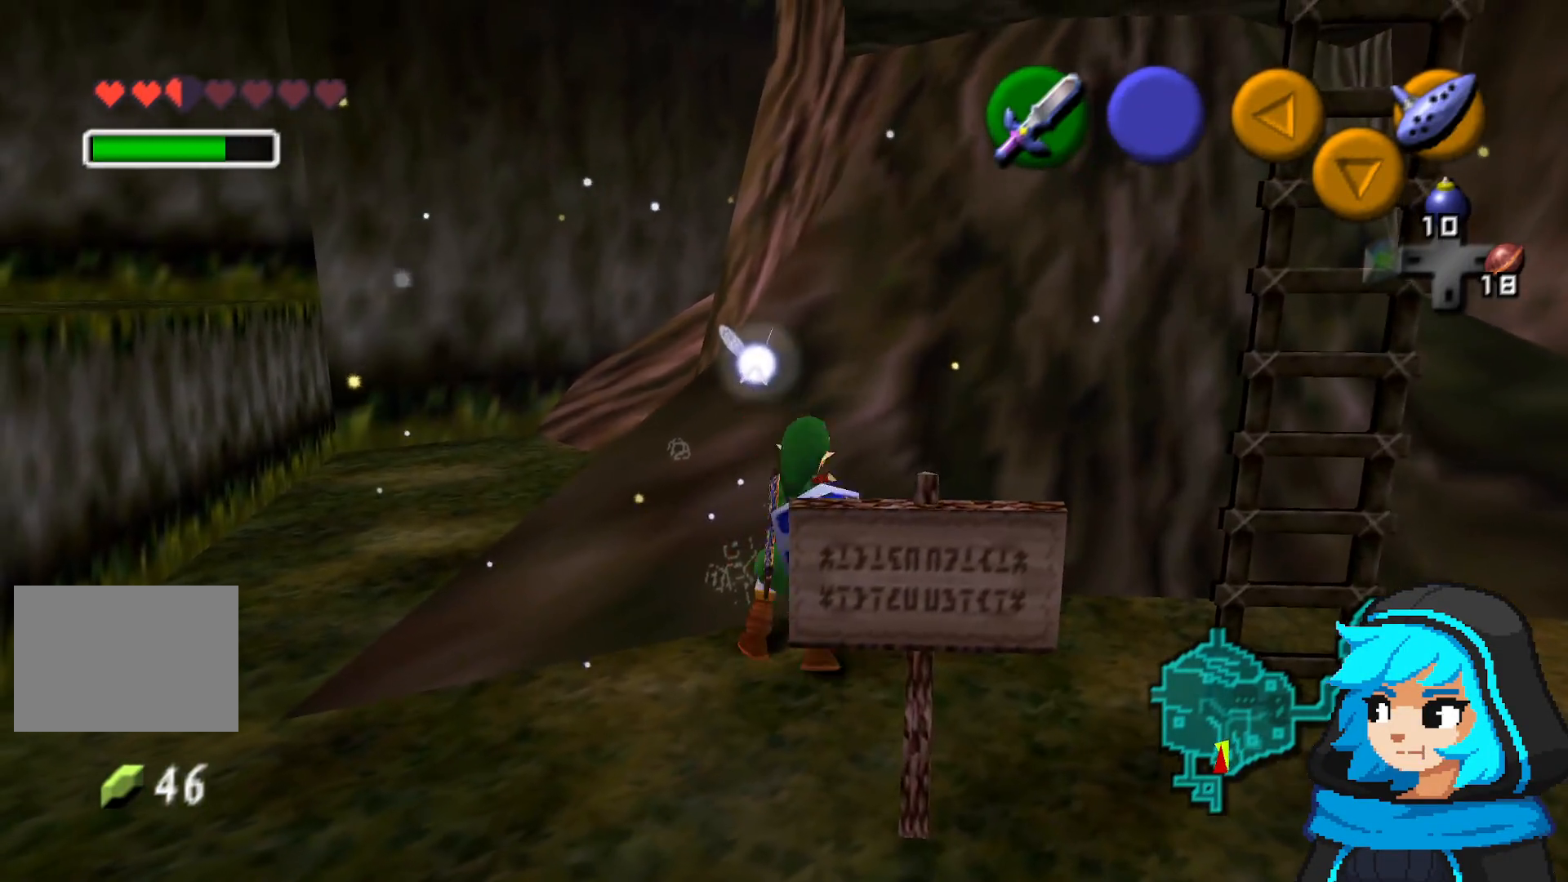
{"dt_ms": 500, "buttons": [], "left_stick": "center", "events": []}
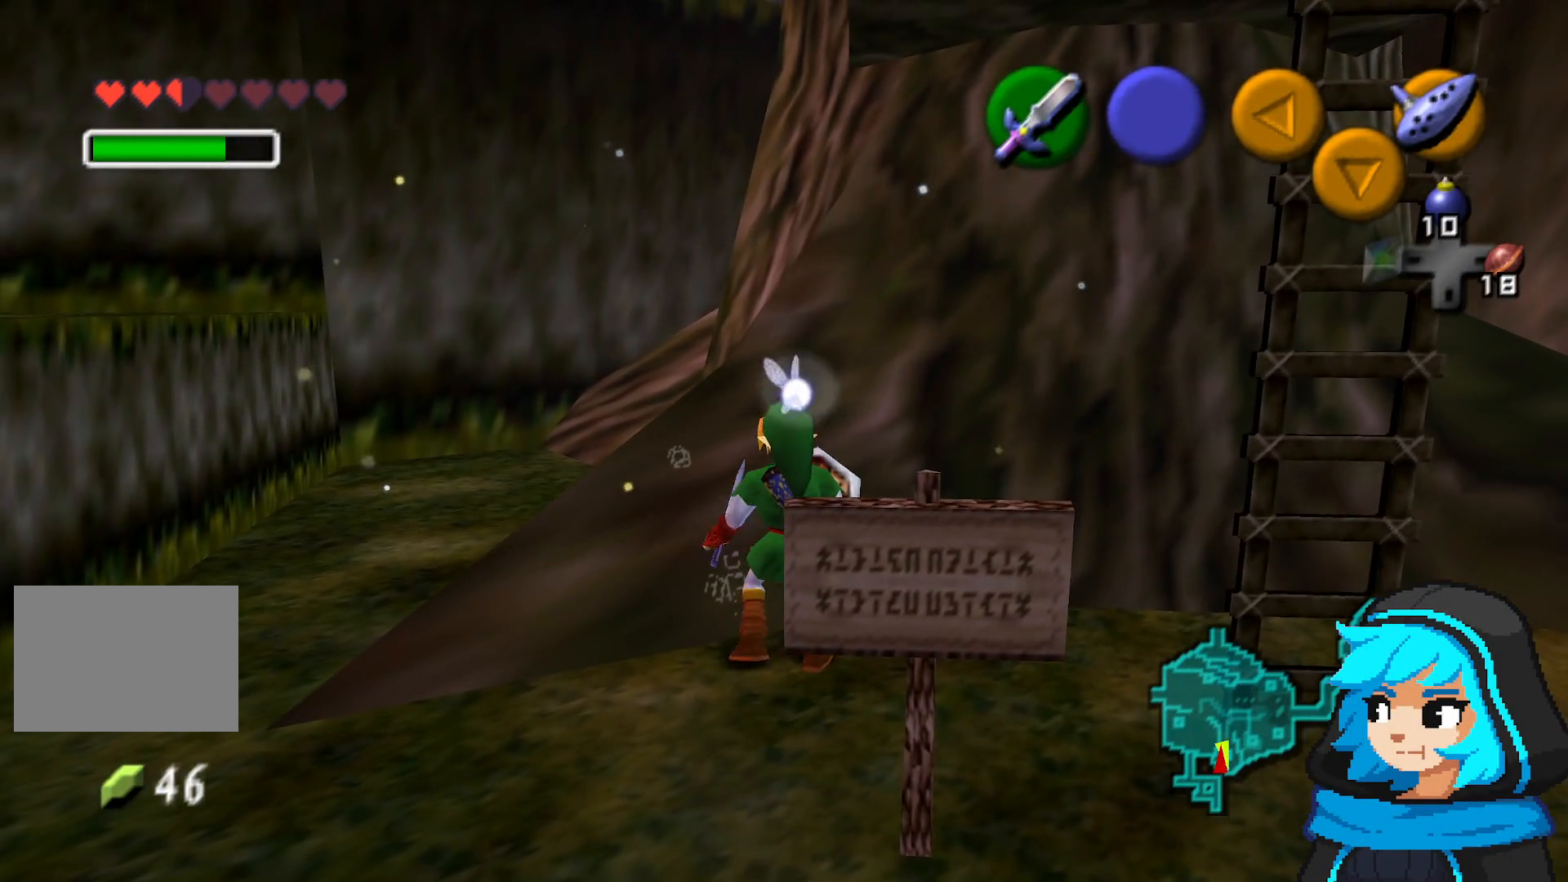
{"dt_ms": 500, "buttons": [], "left_stick": "down", "events": [[233, "left_stick", "down"]]}
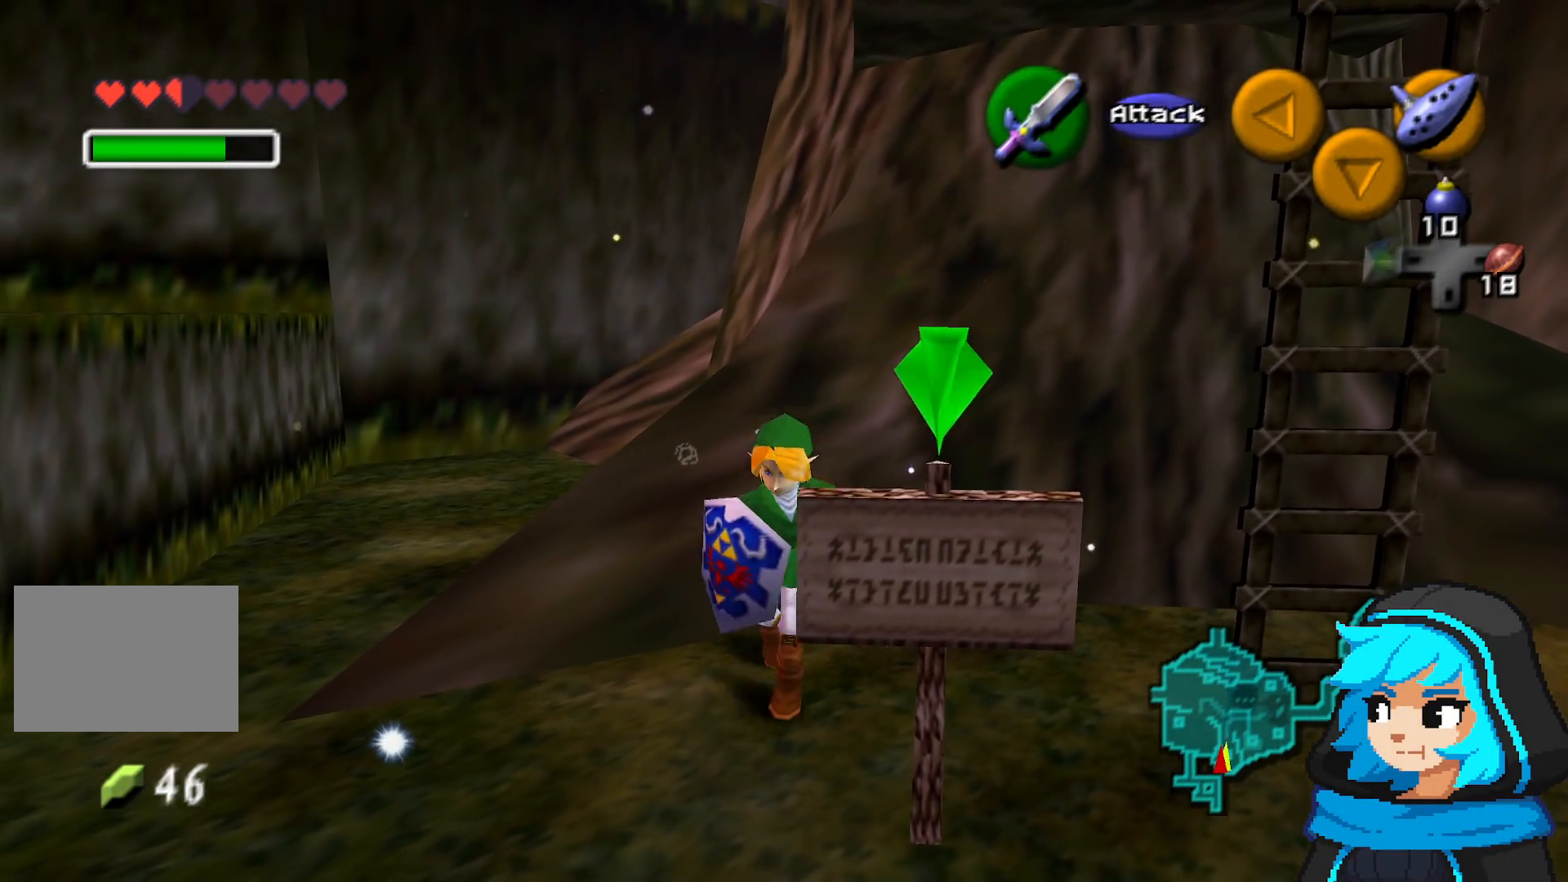
{"dt_ms": 500, "buttons": ["Z"], "left_stick": "center", "events": [[133, "left_stick", "center"], [383, "Z", "down"]]}
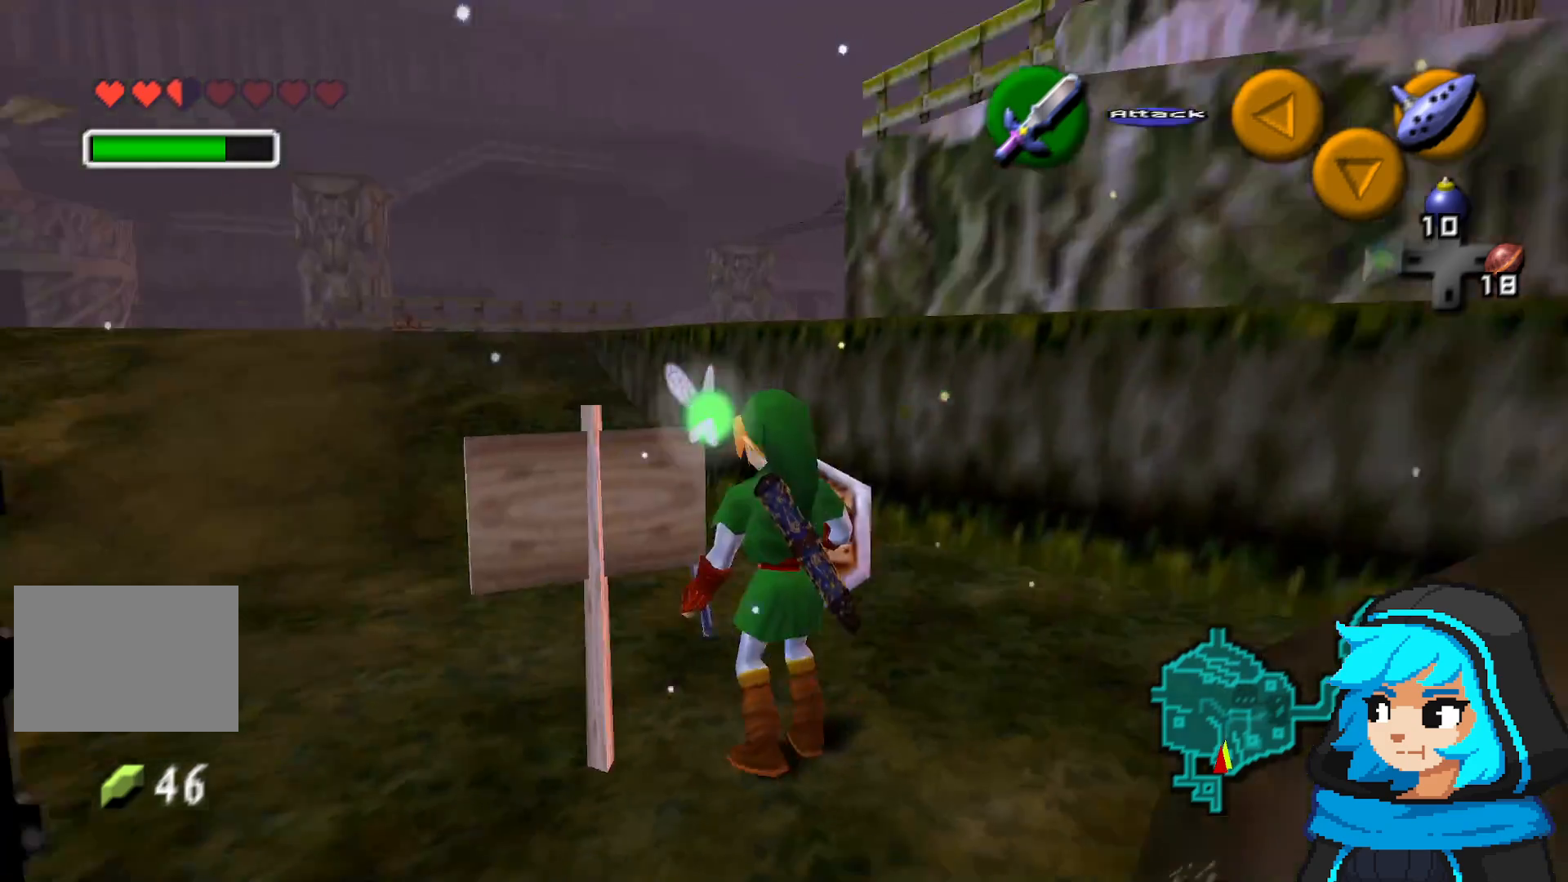
{"dt_ms": 500, "buttons": [], "left_stick": "up-right", "events": [[33, "Z", "up"], [383, "left_stick", "up"], [483, "left_stick", "up-right"]]}
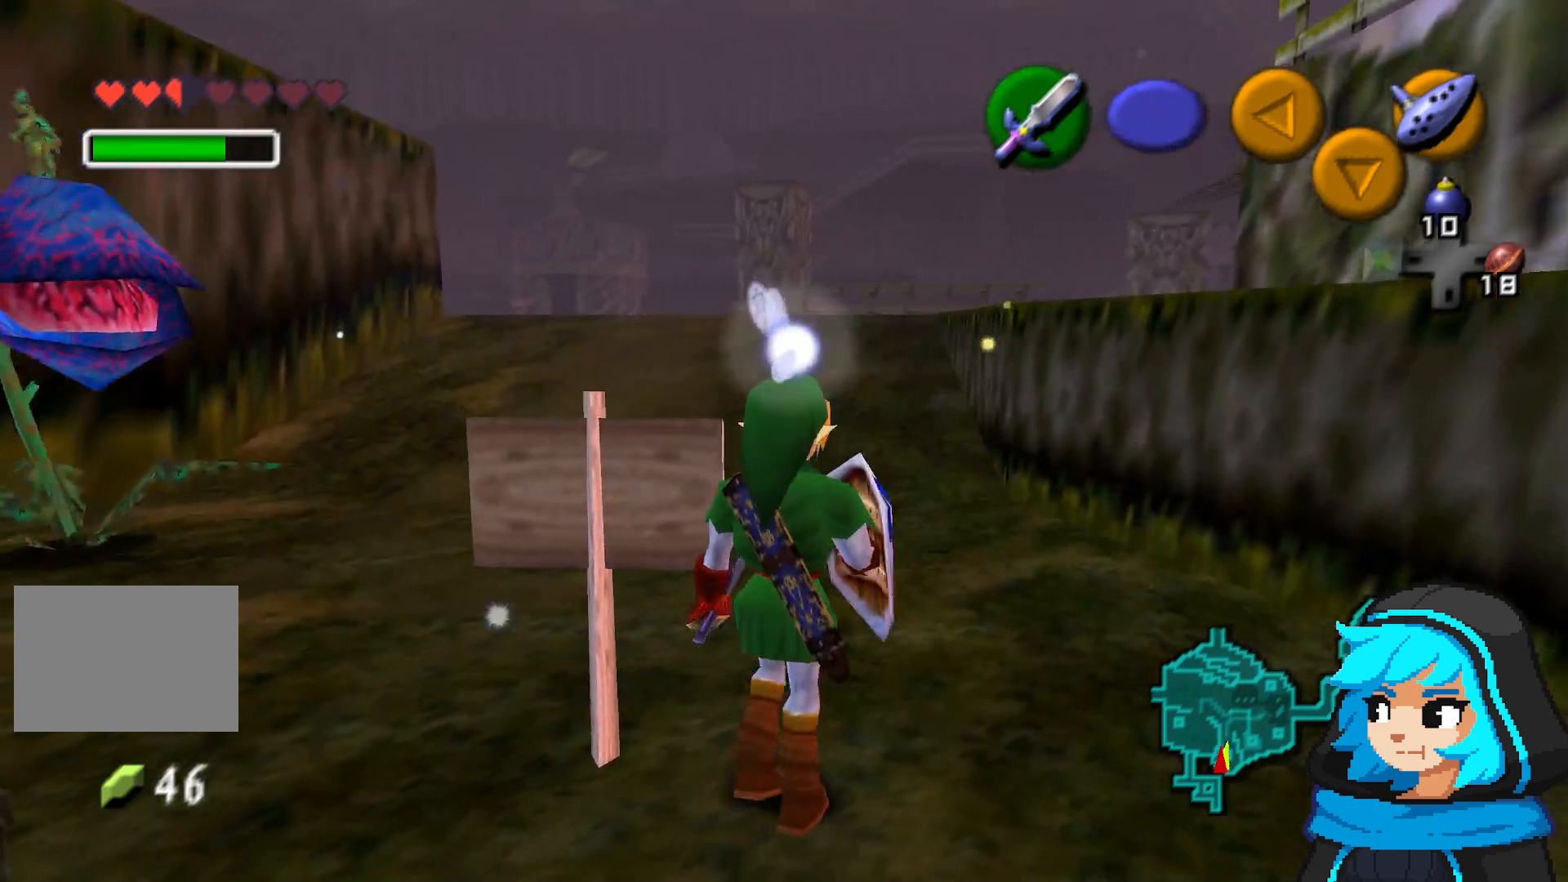
{"dt_ms": 500, "buttons": ["Z"], "left_stick": "center", "events": [[183, "left_stick", "left"], [333, "left_stick", "center"], [433, "Z", "down"]]}
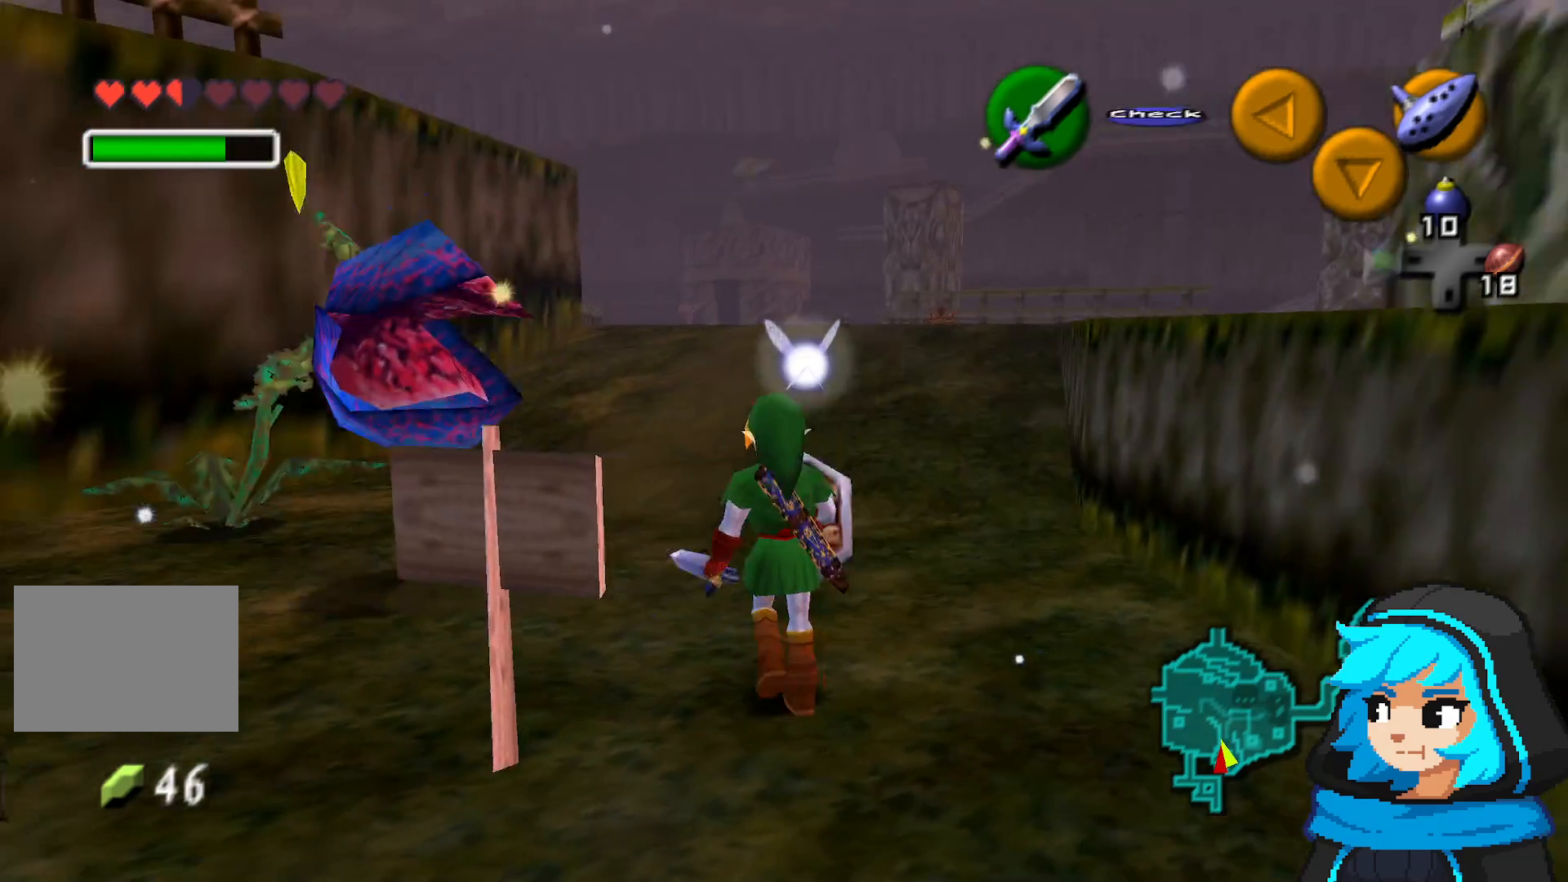
{"dt_ms": 500, "buttons": [], "left_stick": "center", "events": [[483, "Z", "up"]]}
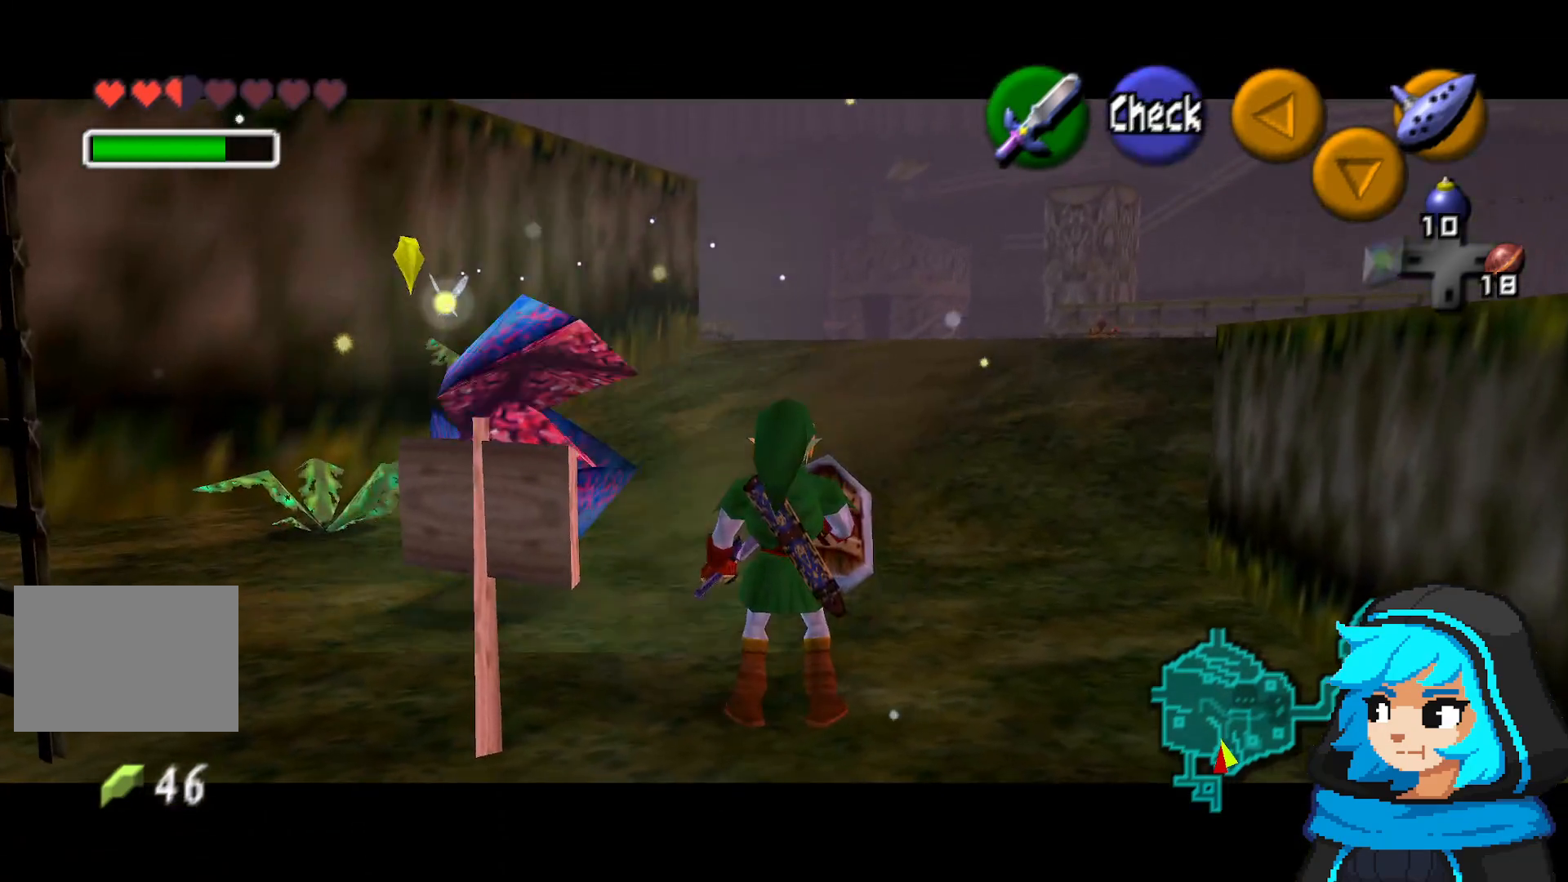
{"dt_ms": 500, "buttons": ["Z"], "left_stick": "center", "events": [[183, "left_stick", "up-left"], [333, "Z", "down"], [333, "left_stick", "center"]]}
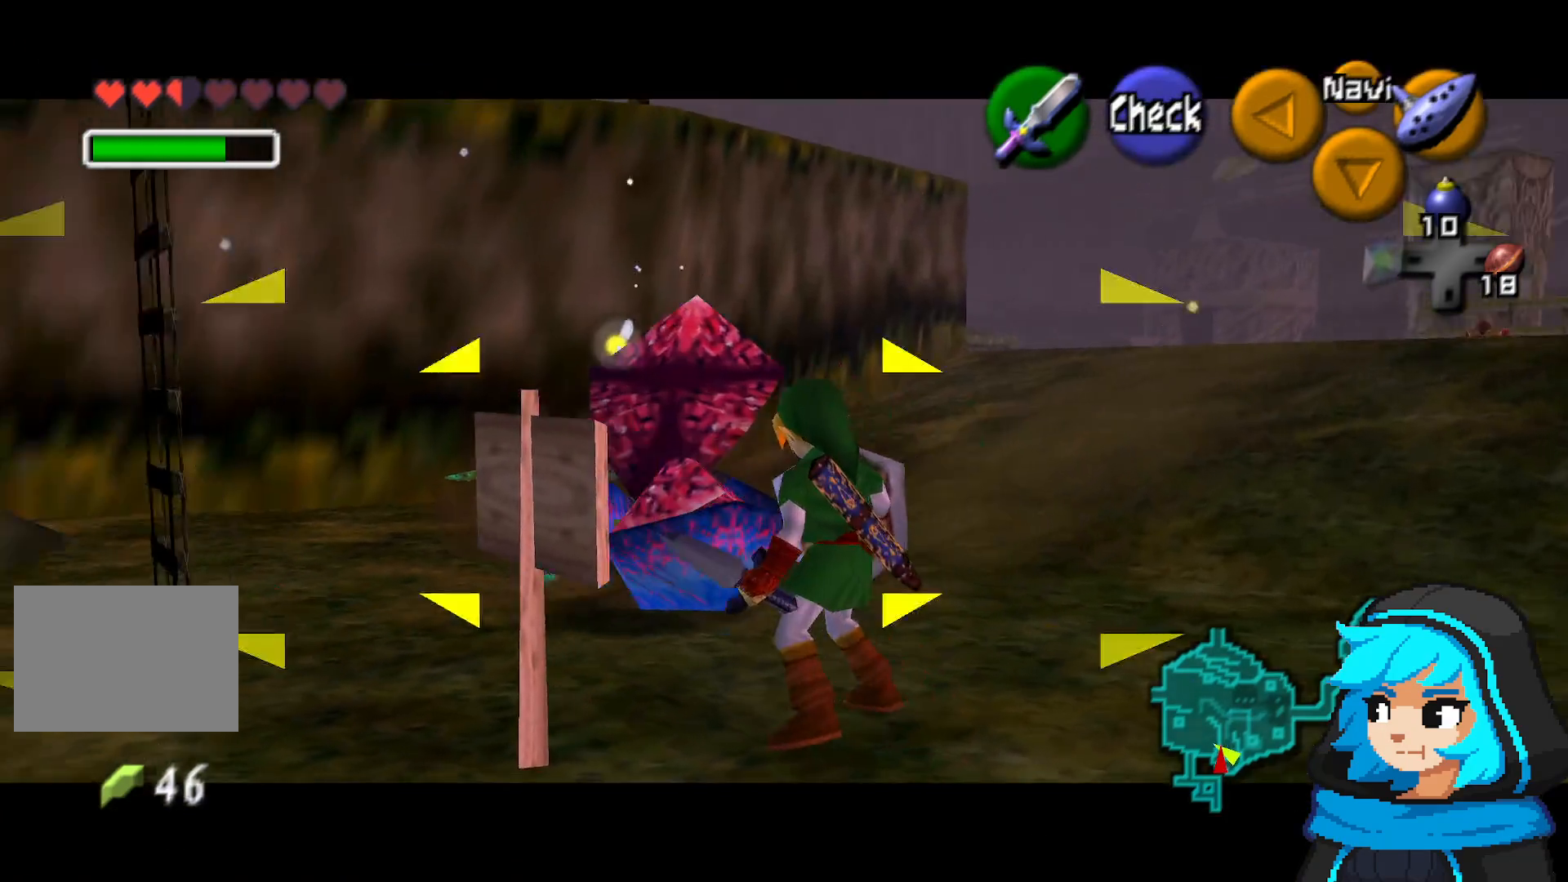
{"dt_ms": 500, "buttons": ["R1", "Z"], "left_stick": "center", "events": [[283, "R1", "down"]]}